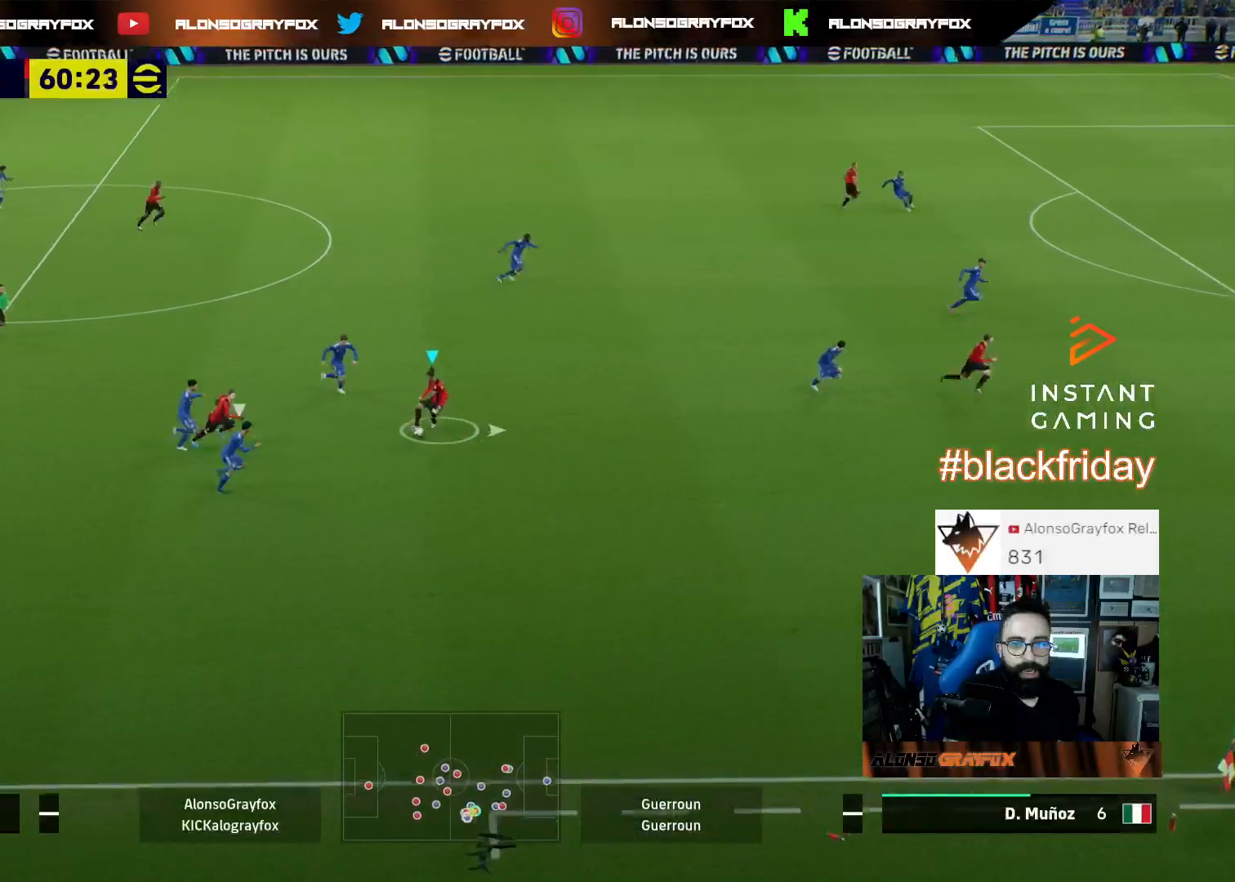
Gameplay with a controller (PlayStation layout); each line is a JSON object with the inputs held at the frame after it. "events" lists button and stick changes between this image and that frame as [ms after this image, input, new state], when the widget could be followed in between. Not read: other_buttons.
{"buttons": ["L3"], "left_stick": "down-right", "right_stick": "center", "events": [[133, "left_stick", "down-right"], [300, "TRIANGLE", "down"], [467, "TRIANGLE", "up"]]}
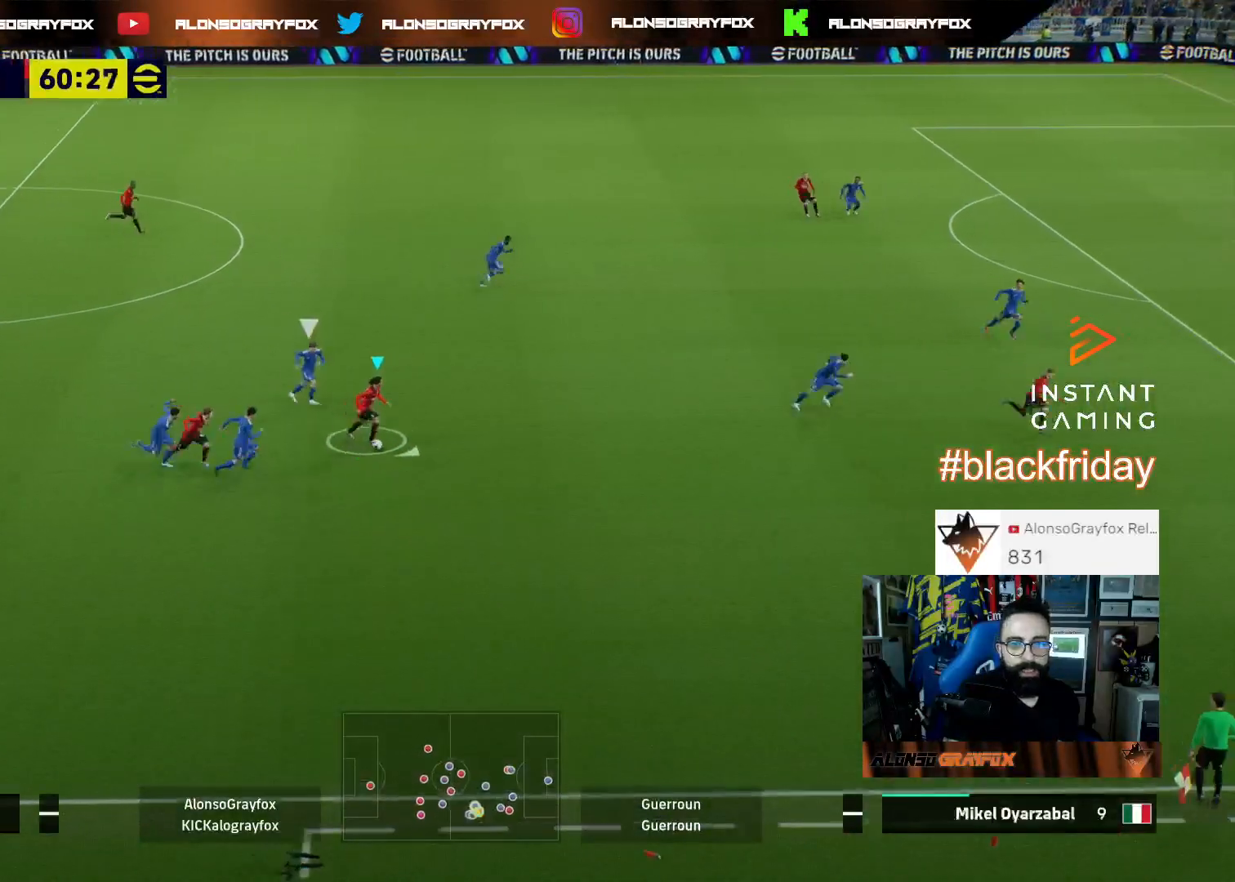
{"buttons": ["R2", "L3"], "left_stick": "down-right", "right_stick": "center", "events": [[33, "R2", "down"]]}
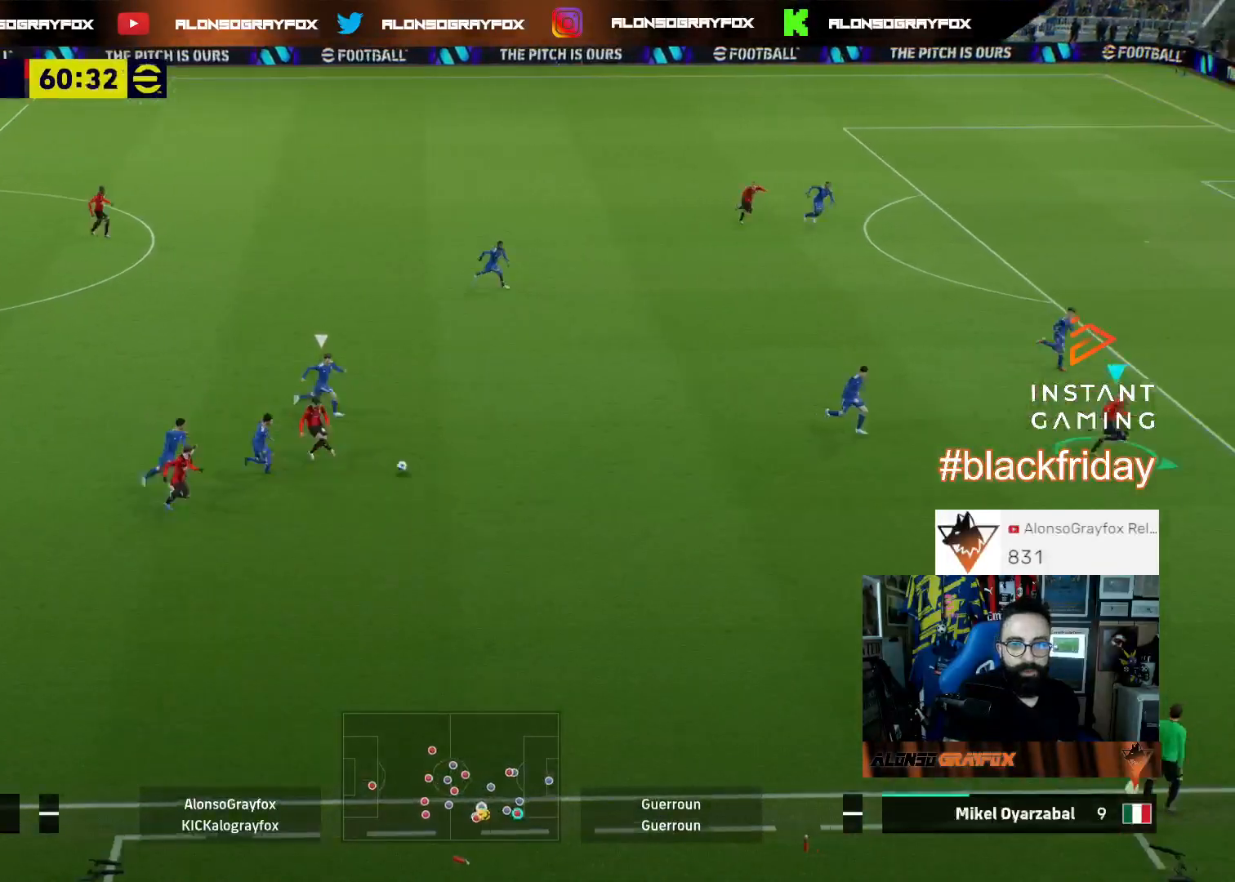
{"buttons": [], "left_stick": "down-right", "right_stick": "center", "events": [[233, "R2", "up"], [333, "L3", "up"]]}
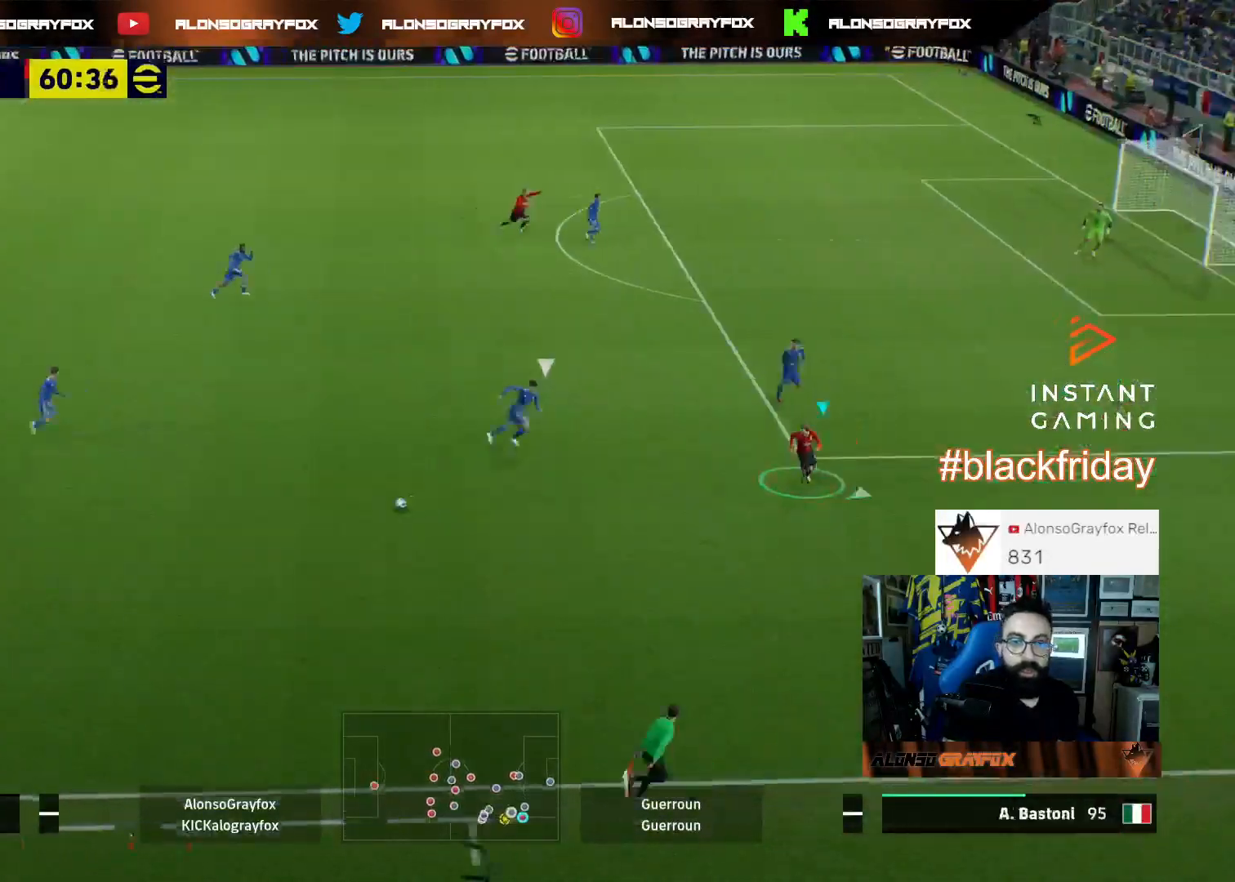
{"buttons": ["R1", "L3"], "left_stick": "down-left", "right_stick": "center", "events": [[133, "R1", "down"], [233, "L3", "down"], [233, "left_stick", "down-left"]]}
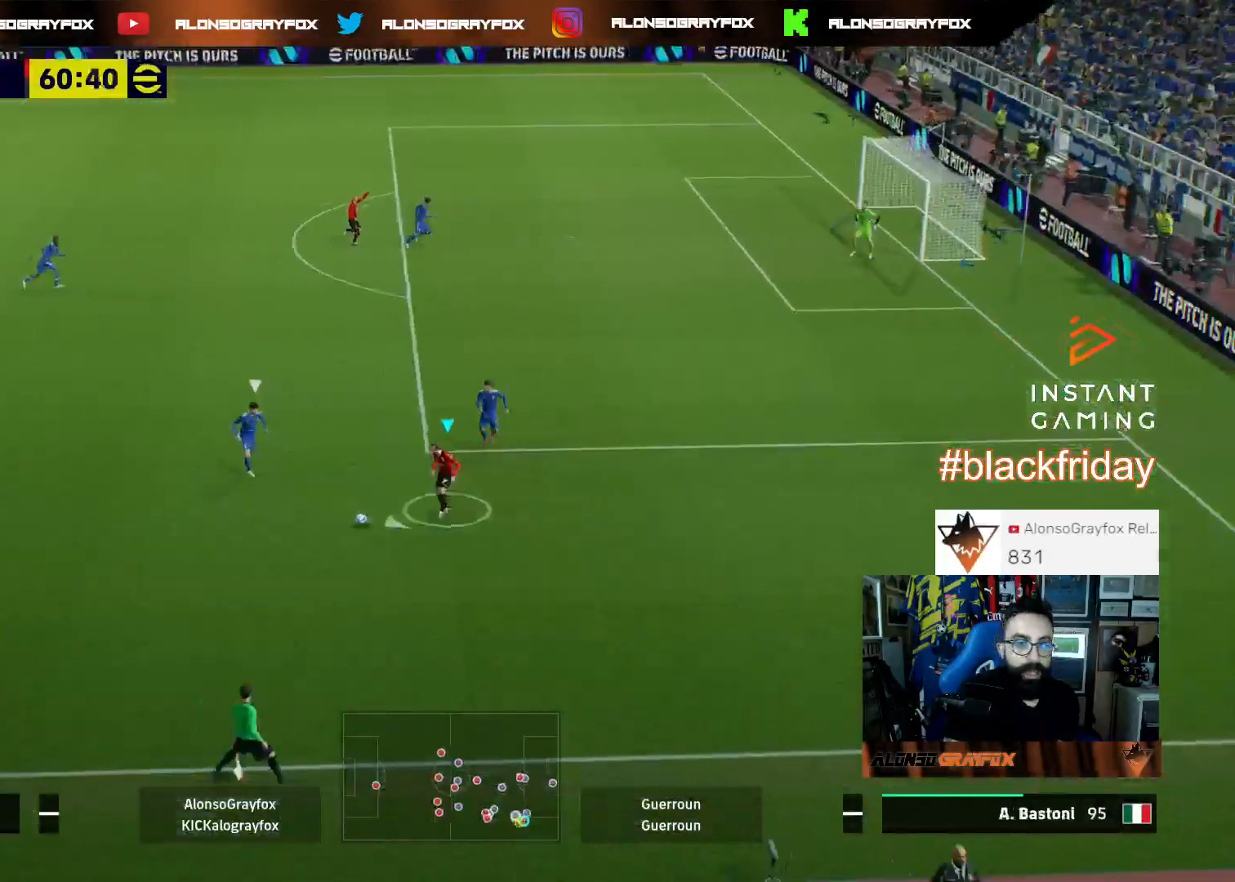
{"buttons": ["L3"], "left_stick": "down-right", "right_stick": "center", "events": [[67, "R1", "up"], [100, "left_stick", "down-right"]]}
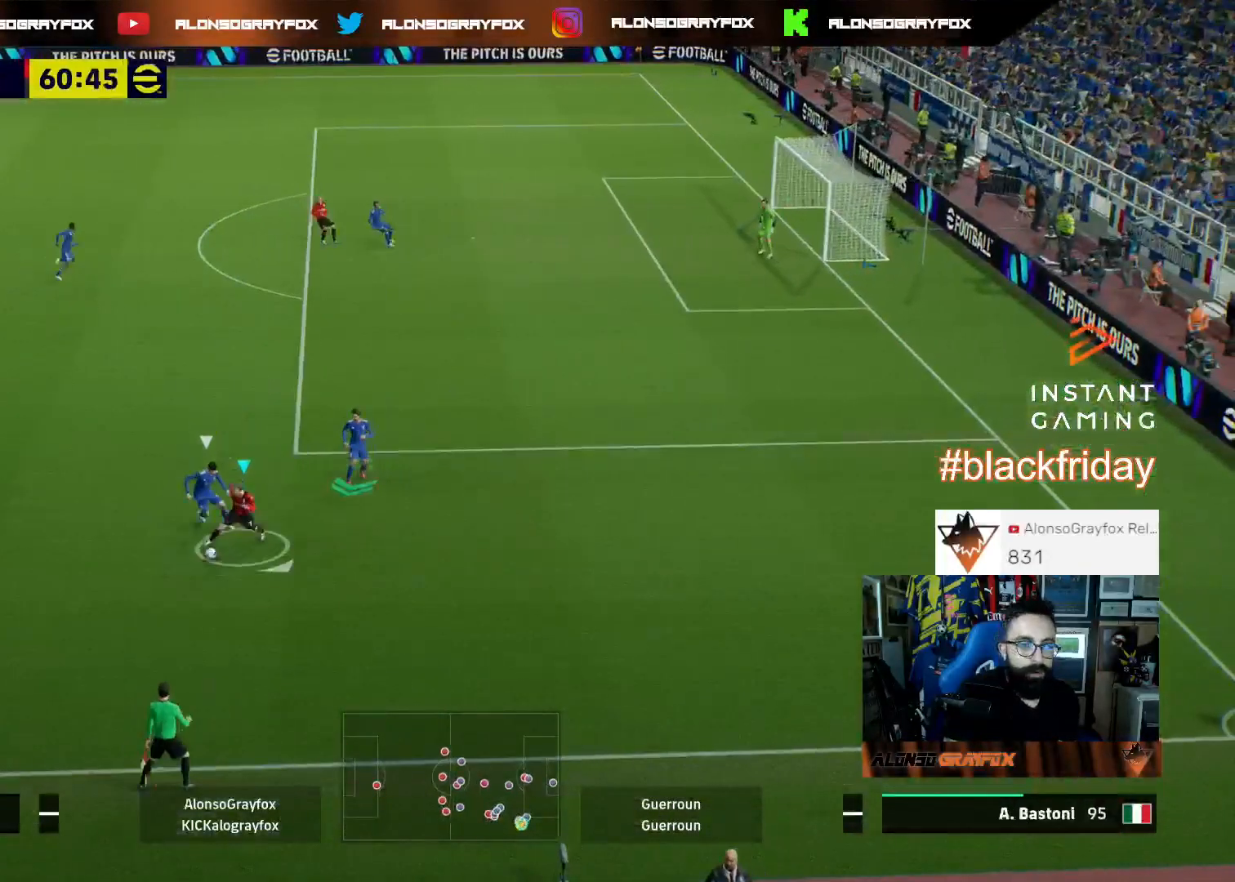
{"buttons": ["L3"], "left_stick": "down-left", "right_stick": "center", "events": [[333, "left_stick", "down-left"]]}
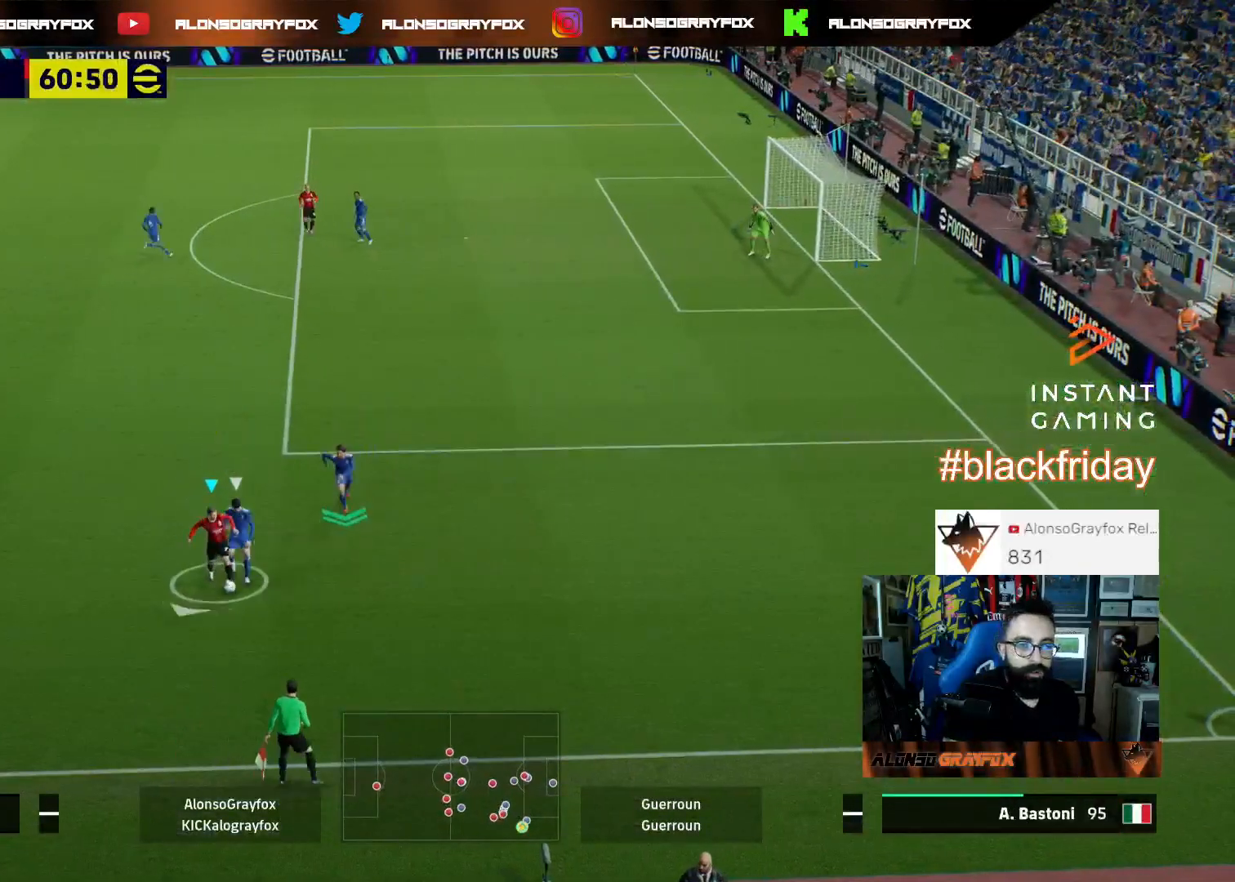
{"buttons": ["L3"], "left_stick": "up-left", "right_stick": "center", "events": [[333, "left_stick", "left"], [467, "left_stick", "up-left"]]}
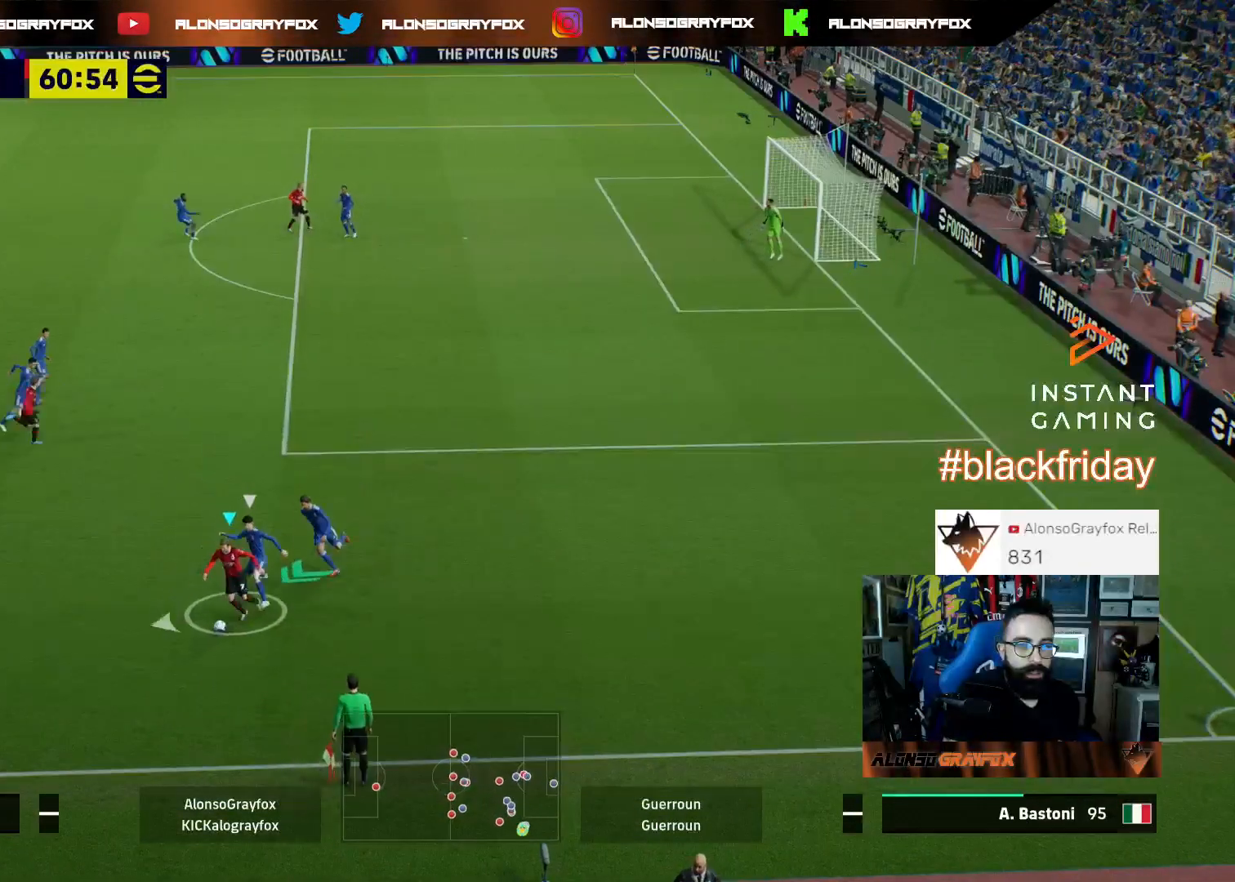
{"buttons": ["R2", "L3"], "left_stick": "up-right", "right_stick": "center", "events": [[33, "TRIANGLE", "down"], [100, "left_stick", "up"], [167, "TRIANGLE", "up"], [200, "R2", "down"], [200, "left_stick", "up-right"]]}
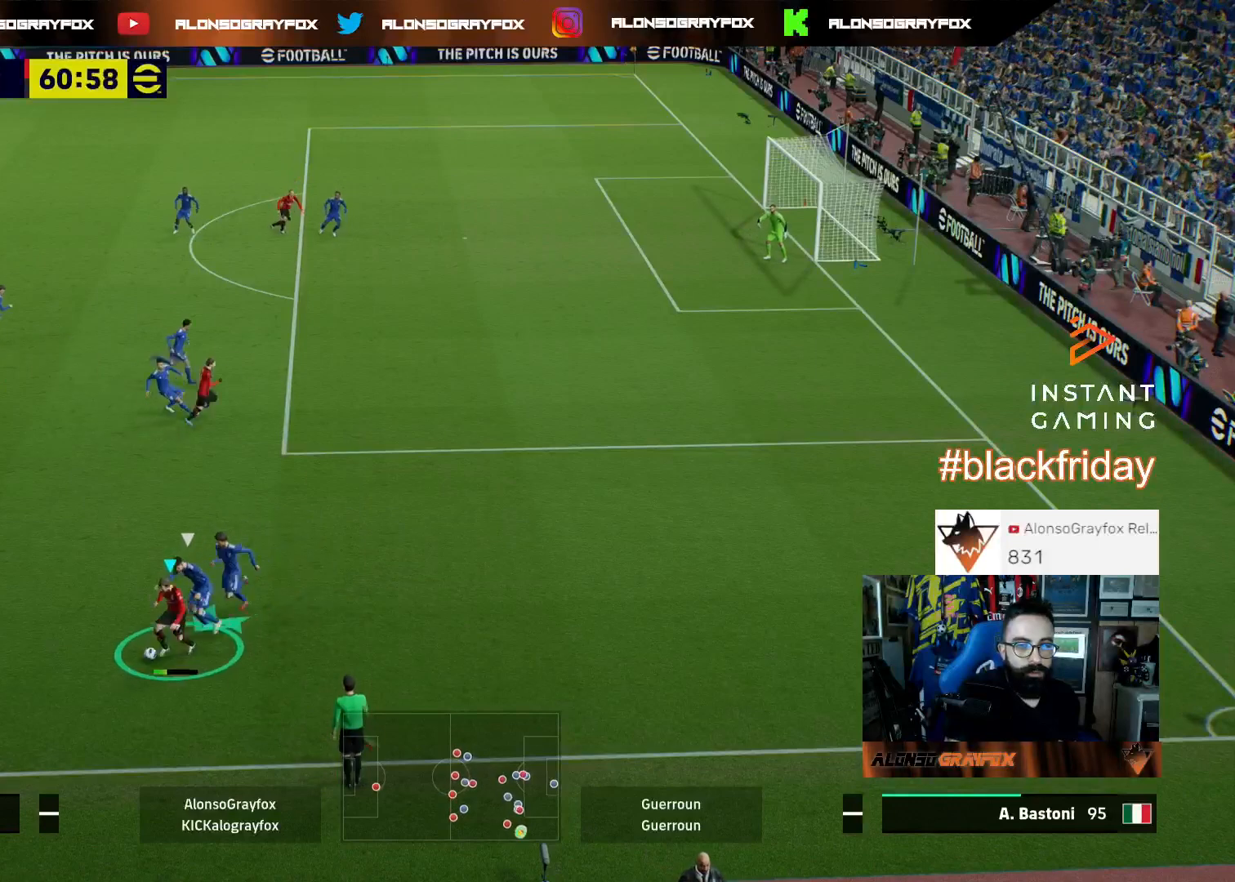
{"buttons": [], "left_stick": "up-right", "right_stick": "center", "events": [[500, "L3", "up"], [500, "R2", "up"]]}
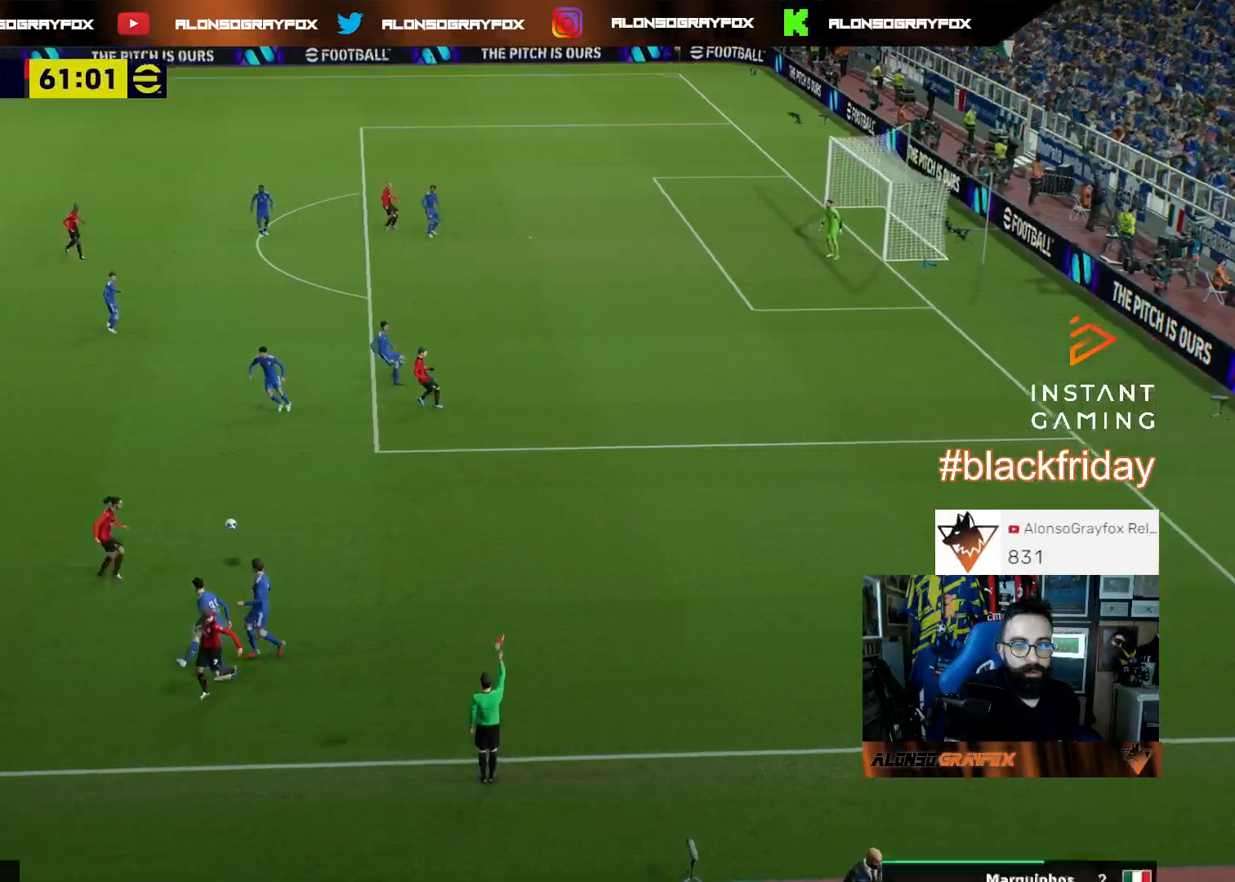
{"buttons": [], "left_stick": "center", "right_stick": "center", "events": [[167, "left_stick", "up"], [267, "left_stick", "center"]]}
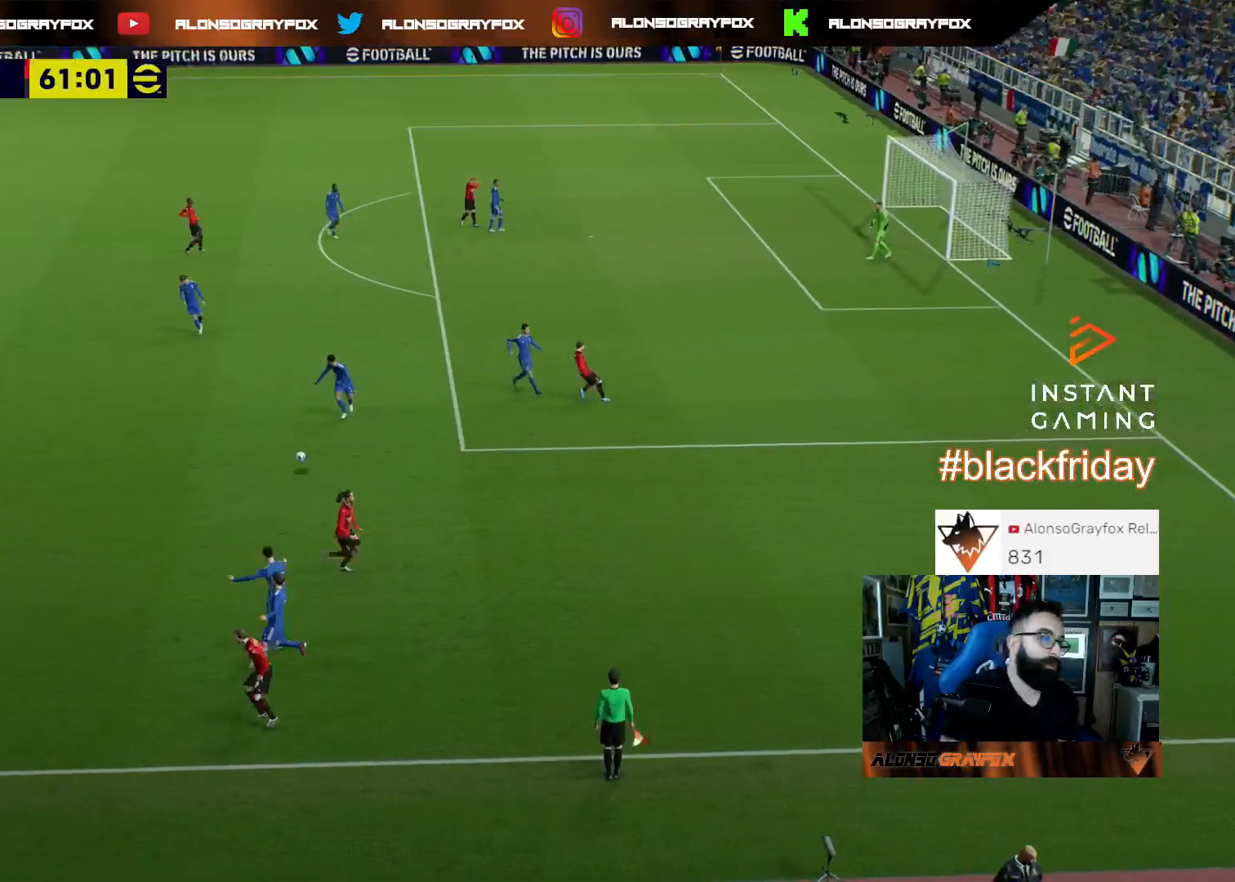
{"buttons": [], "left_stick": "center", "right_stick": "center", "events": []}
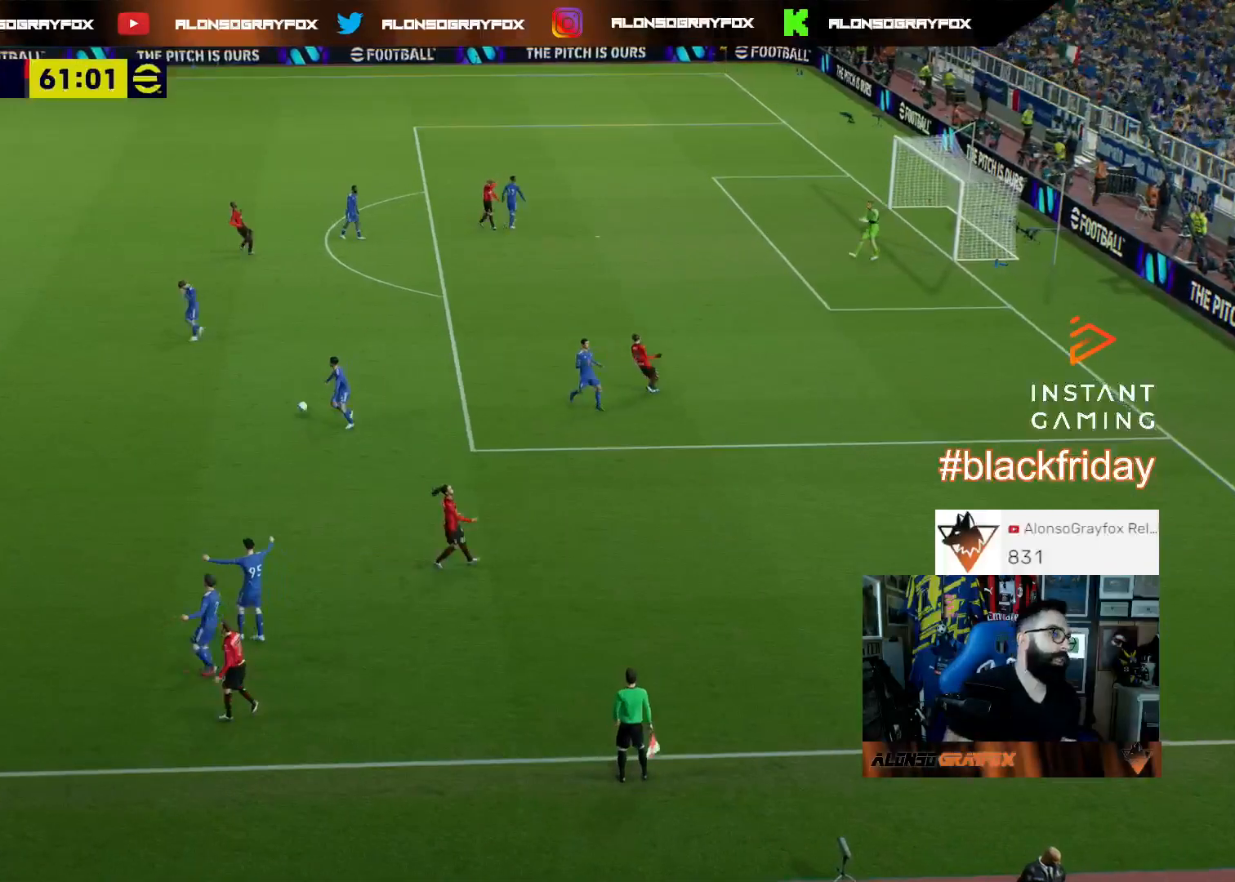
{"buttons": [], "left_stick": "center", "right_stick": "center", "events": []}
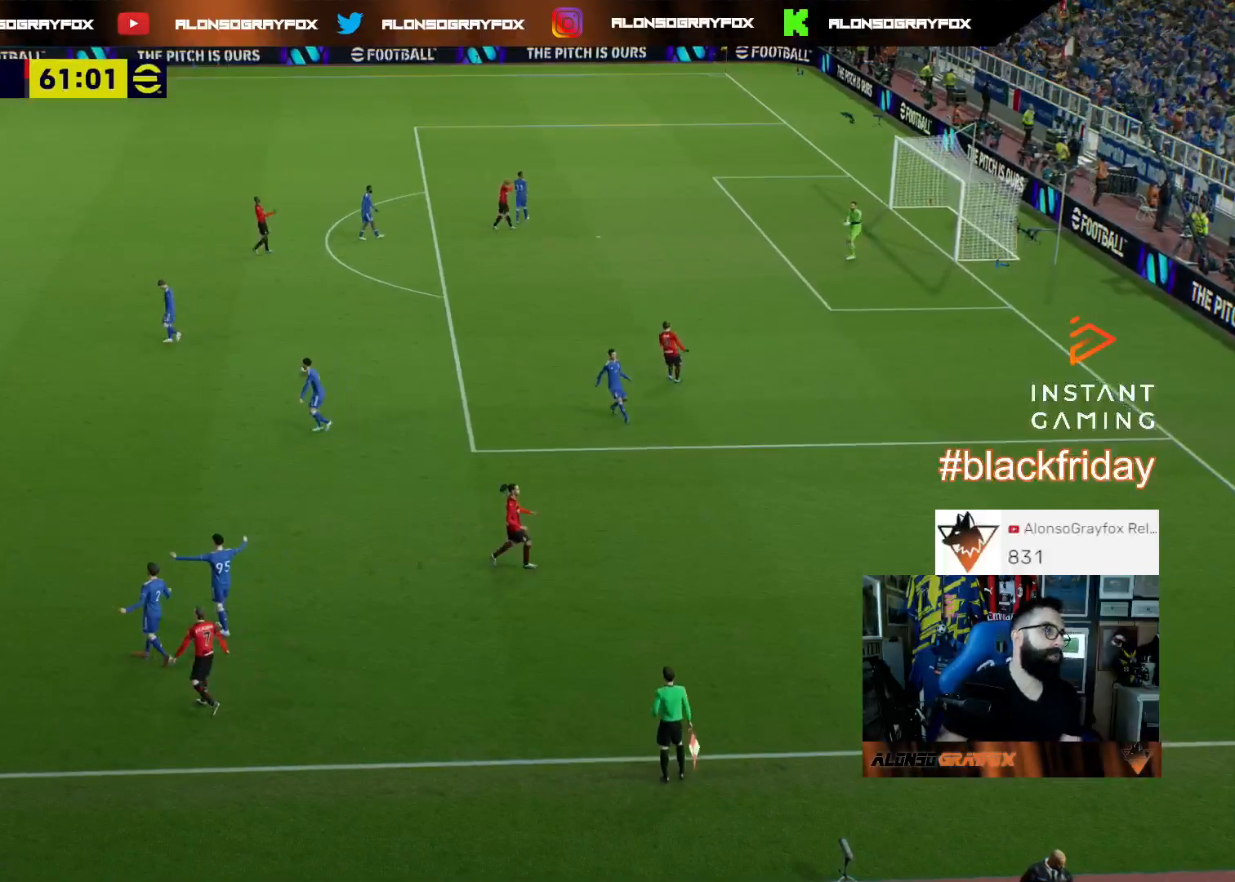
{"buttons": [], "left_stick": "center", "right_stick": "center", "events": []}
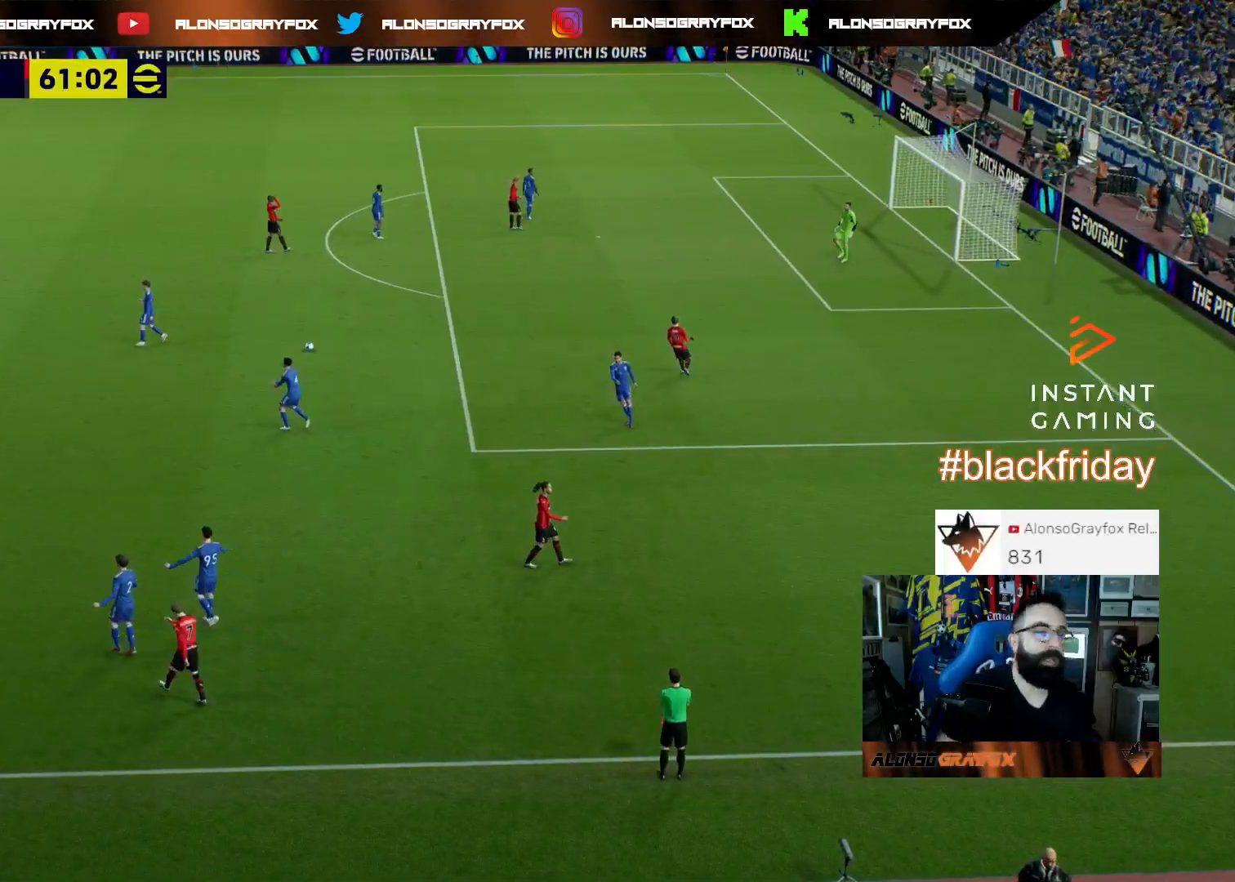
{"buttons": [], "left_stick": "center", "right_stick": "center", "events": []}
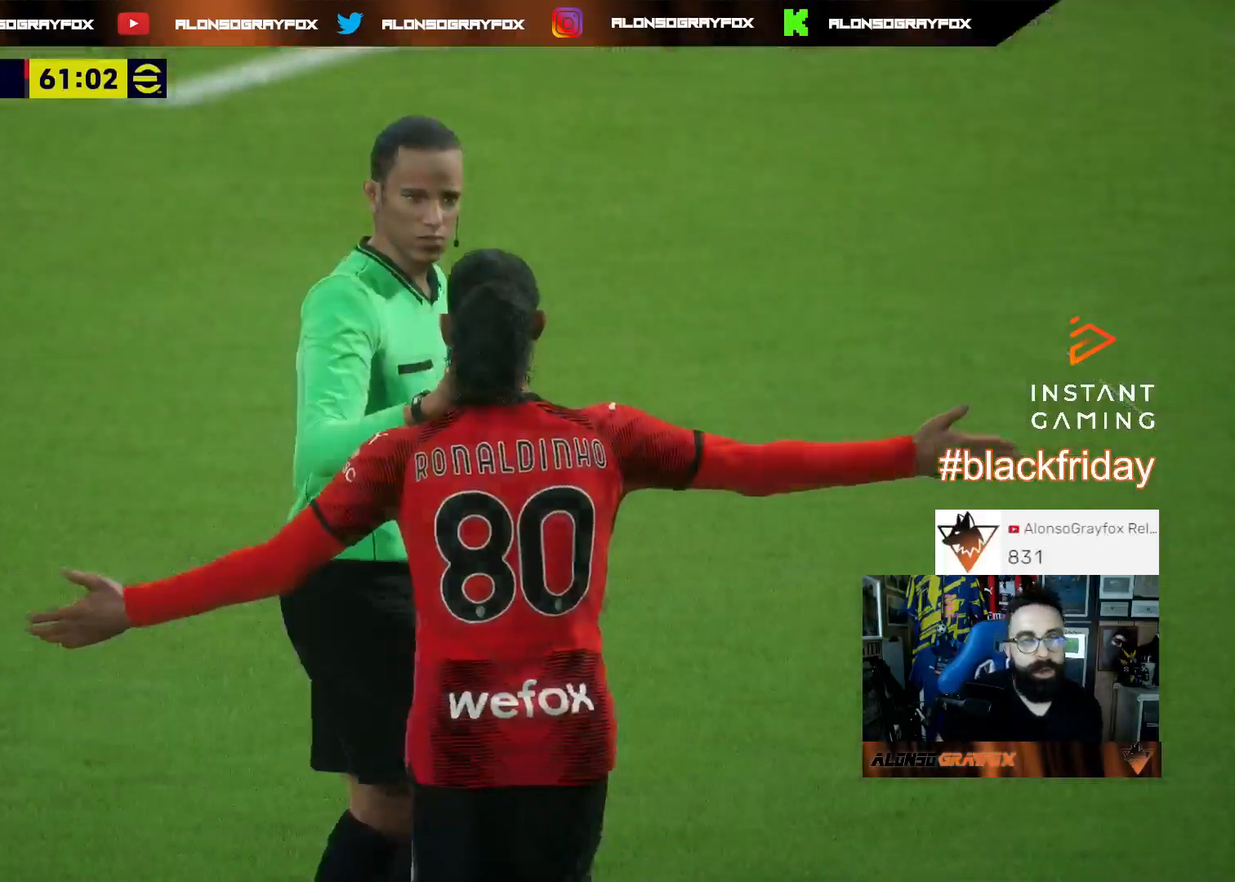
{"buttons": [], "left_stick": "center", "right_stick": "center", "events": [[133, "CROSS", "down"], [300, "CROSS", "up"], [367, "CROSS", "down"], [500, "CROSS", "up"]]}
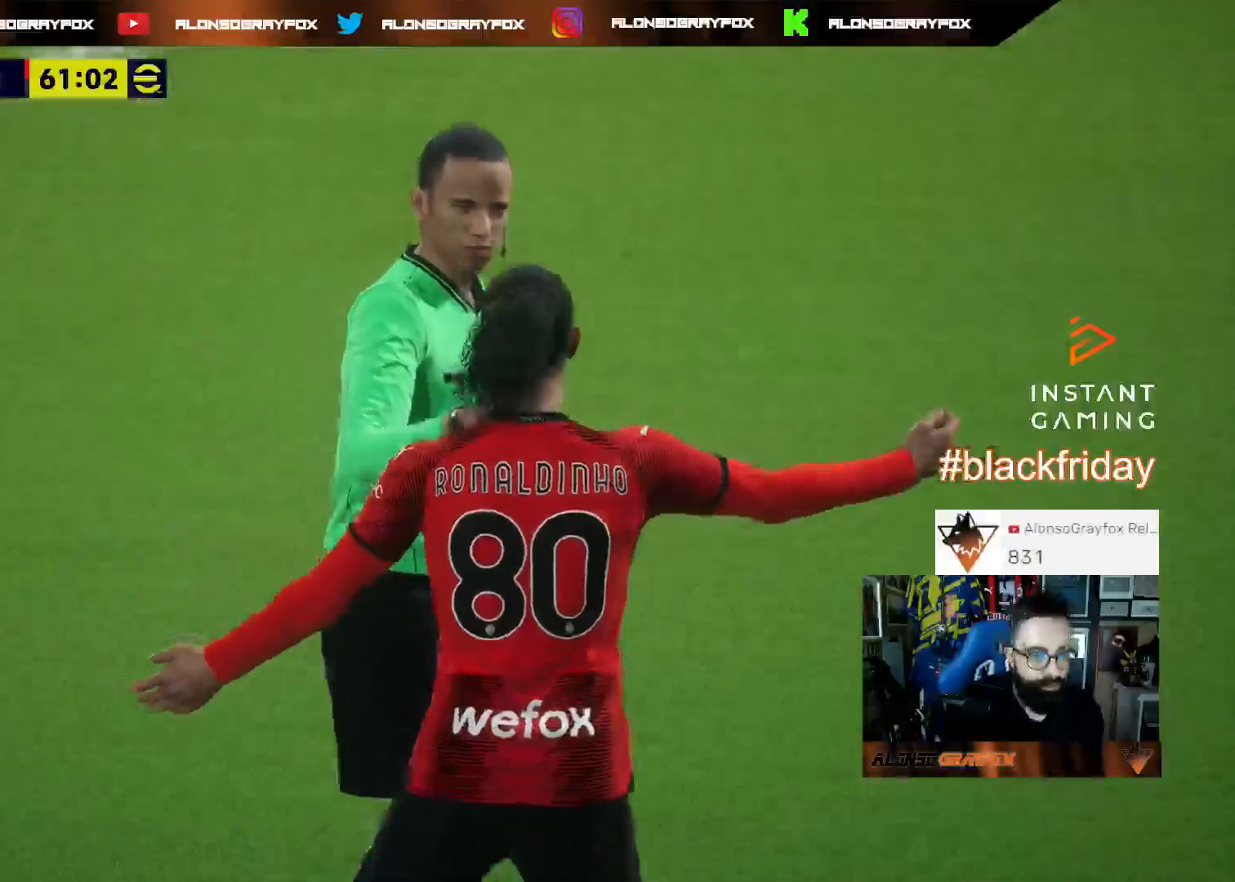
{"buttons": [], "left_stick": "center", "right_stick": "center", "events": [[67, "CROSS", "down"], [133, "CROSS", "up"], [267, "CROSS", "down"], [333, "CROSS", "up"], [400, "CROSS", "down"], [500, "CROSS", "up"]]}
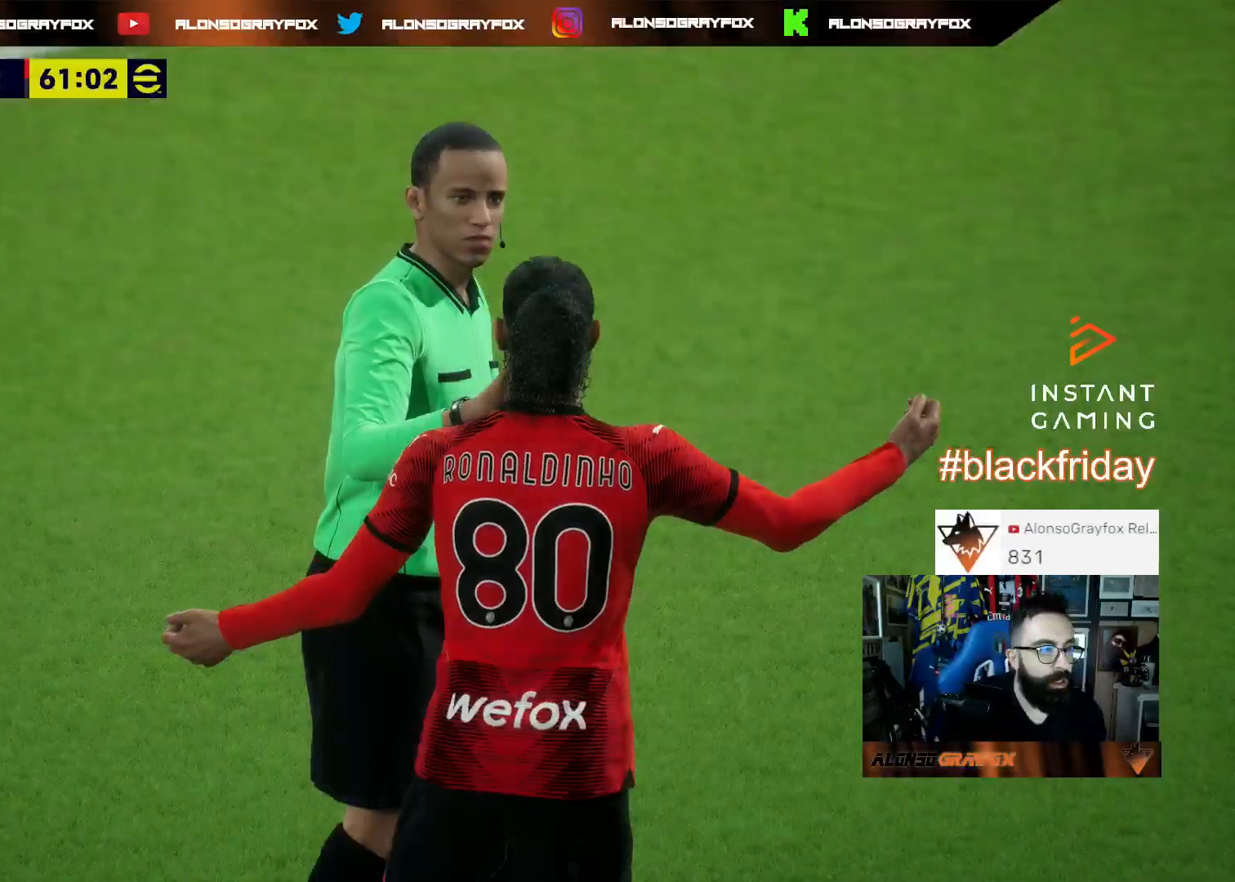
{"buttons": ["CROSS"], "left_stick": "center", "right_stick": "center", "events": [[100, "CROSS", "down"], [233, "CROSS", "up"], [300, "CROSS", "down"], [367, "CROSS", "up"], [433, "CROSS", "down"]]}
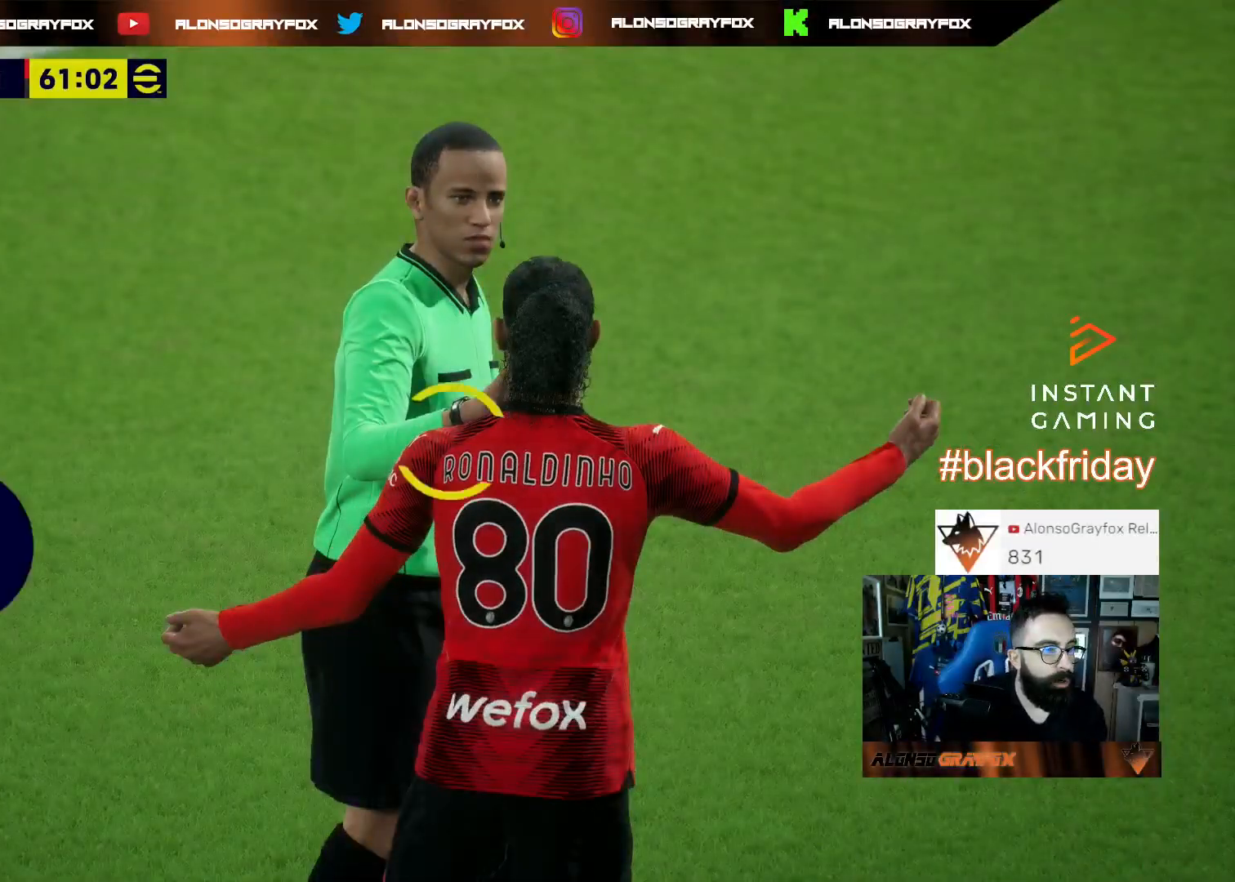
{"buttons": ["CROSS"], "left_stick": "center", "right_stick": "center", "events": [[67, "CROSS", "up"], [133, "CROSS", "down"], [233, "CROSS", "up"], [300, "CROSS", "down"], [433, "CROSS", "up"], [500, "CROSS", "down"]]}
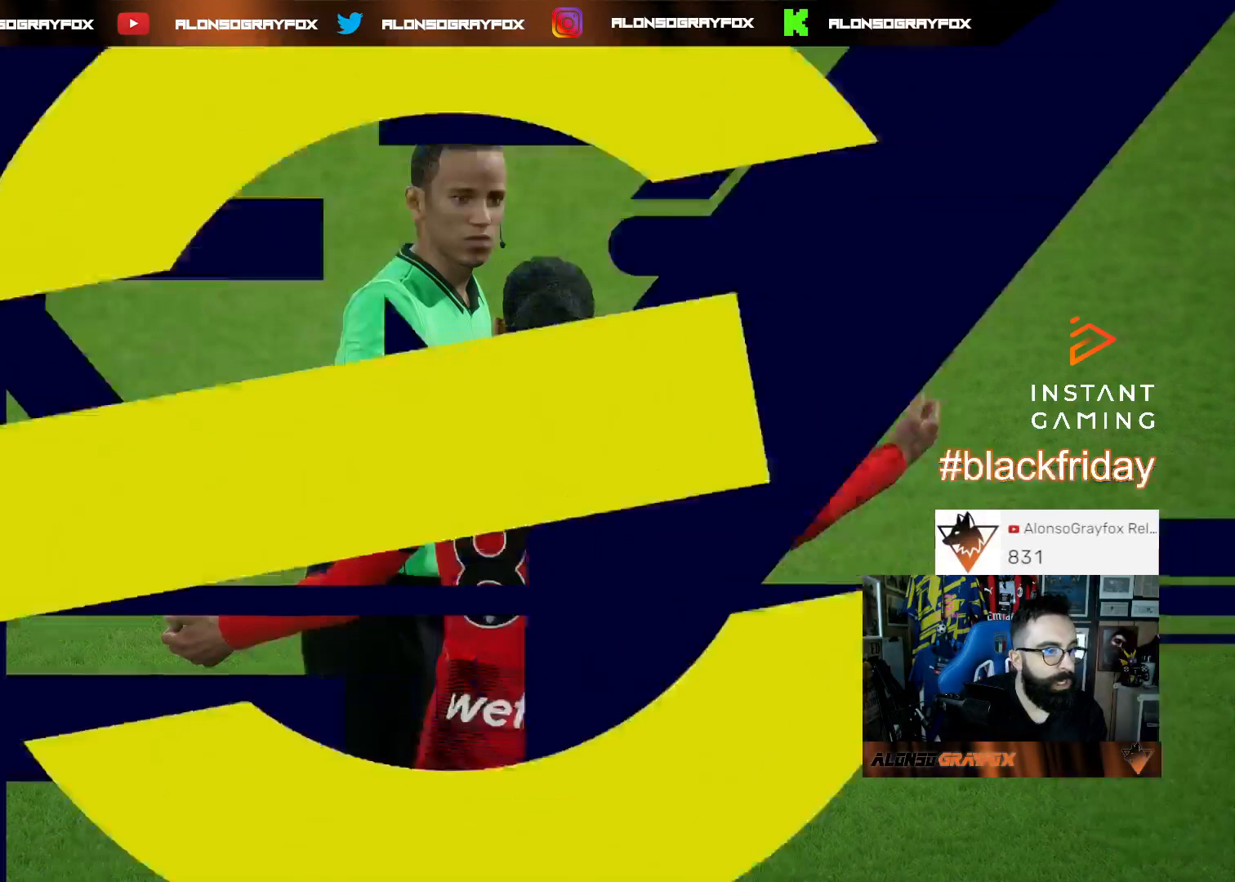
{"buttons": ["CROSS"], "left_stick": "center", "right_stick": "center", "events": [[133, "CROSS", "up"], [267, "CROSS", "down"], [400, "CROSS", "up"], [467, "CROSS", "down"]]}
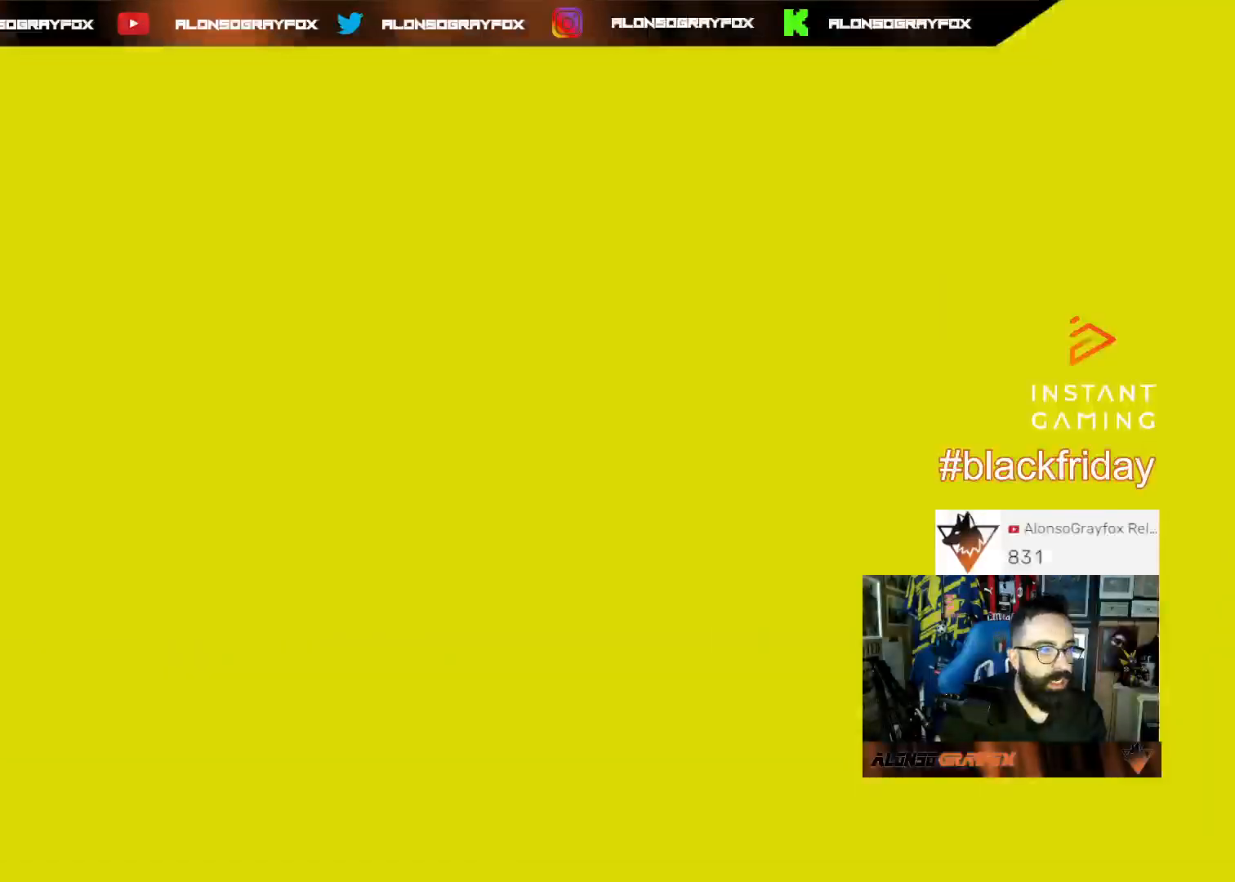
{"buttons": [], "left_stick": "center", "right_stick": "center", "events": [[67, "CROSS", "up"], [167, "CROSS", "down"], [267, "CROSS", "up"], [333, "CROSS", "down"], [433, "CROSS", "up"]]}
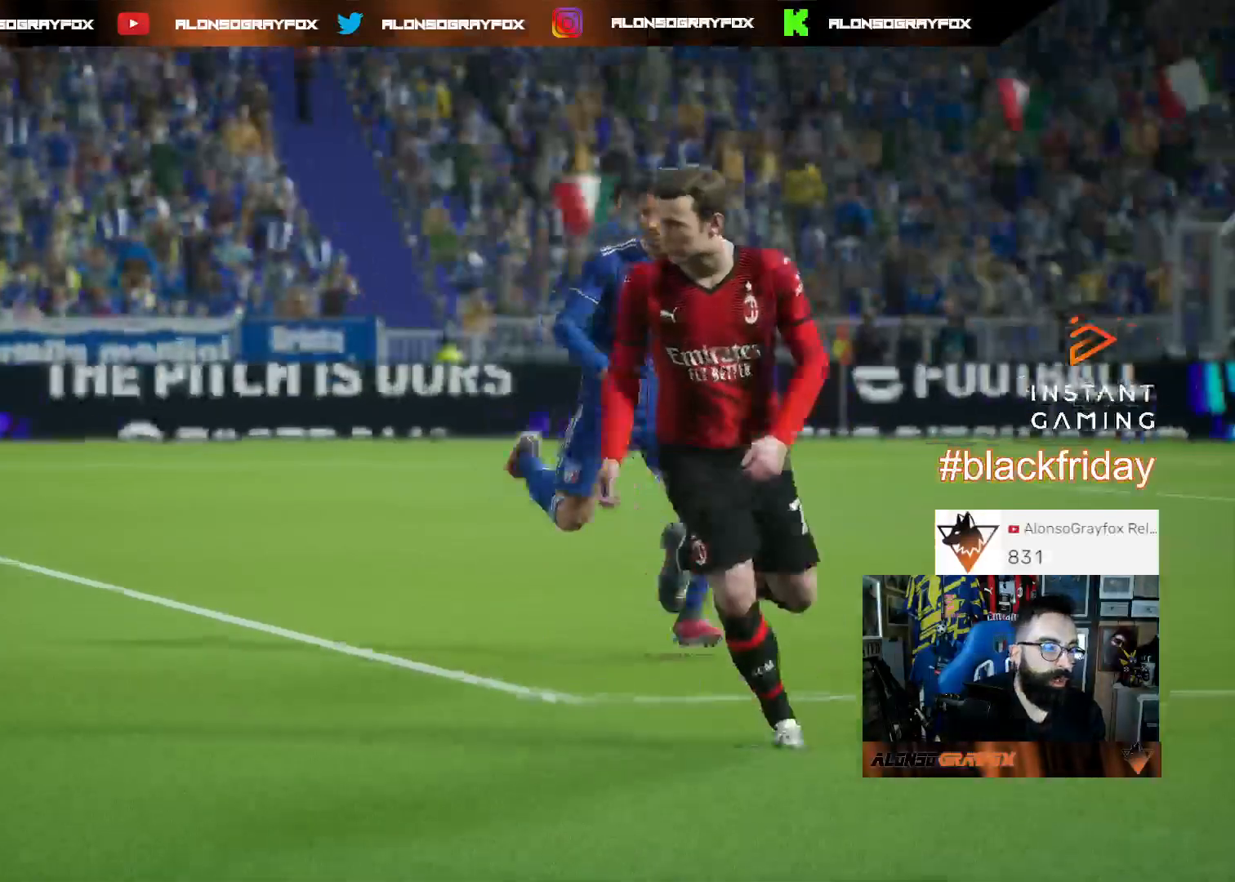
{"buttons": ["CROSS"], "left_stick": "center", "right_stick": "center", "events": [[33, "CROSS", "down"], [167, "CROSS", "up"], [200, "CROSS", "down"], [333, "CROSS", "up"], [400, "CROSS", "down"]]}
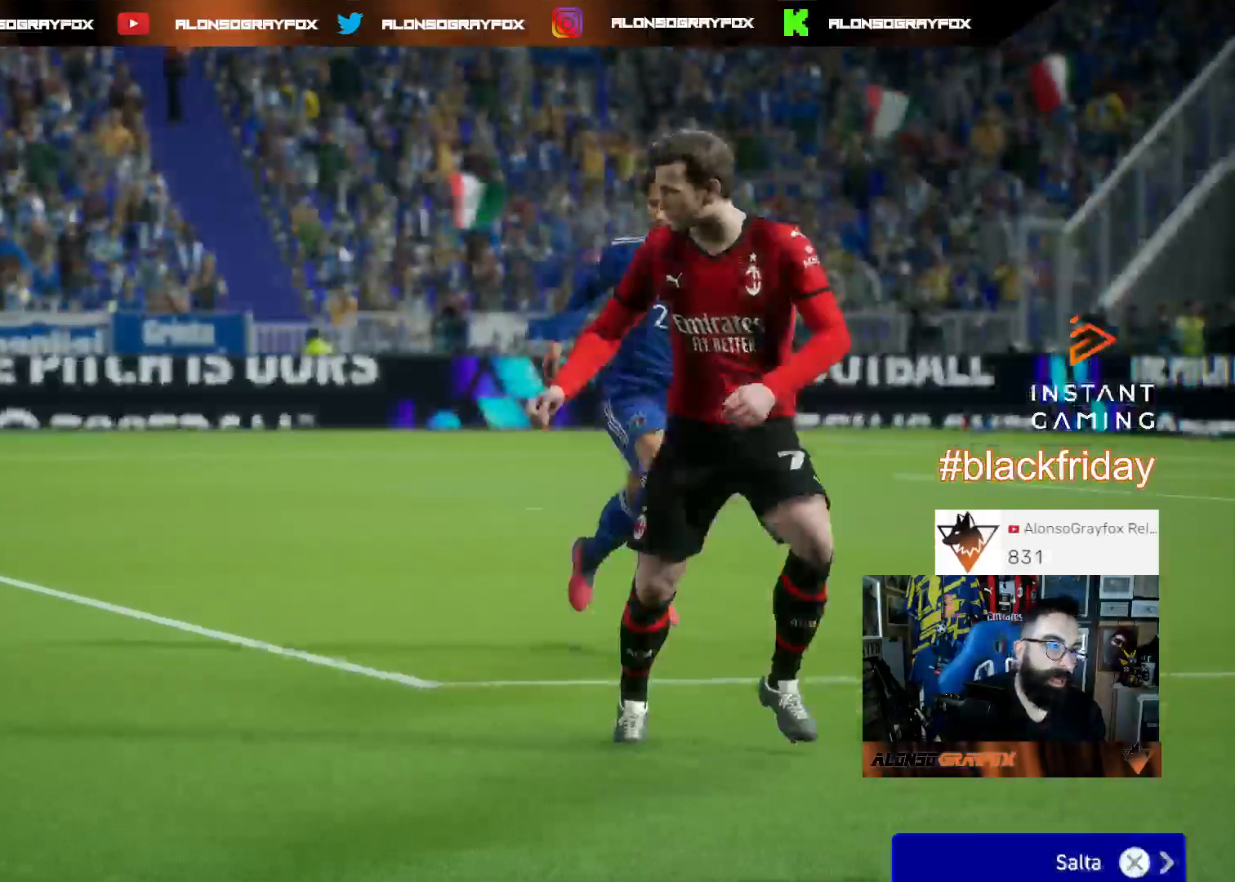
{"buttons": ["CROSS"], "left_stick": "center", "right_stick": "center", "events": [[33, "CROSS", "up"], [100, "CROSS", "down"], [233, "CROSS", "up"], [300, "CROSS", "down"], [400, "CROSS", "up"], [500, "CROSS", "down"]]}
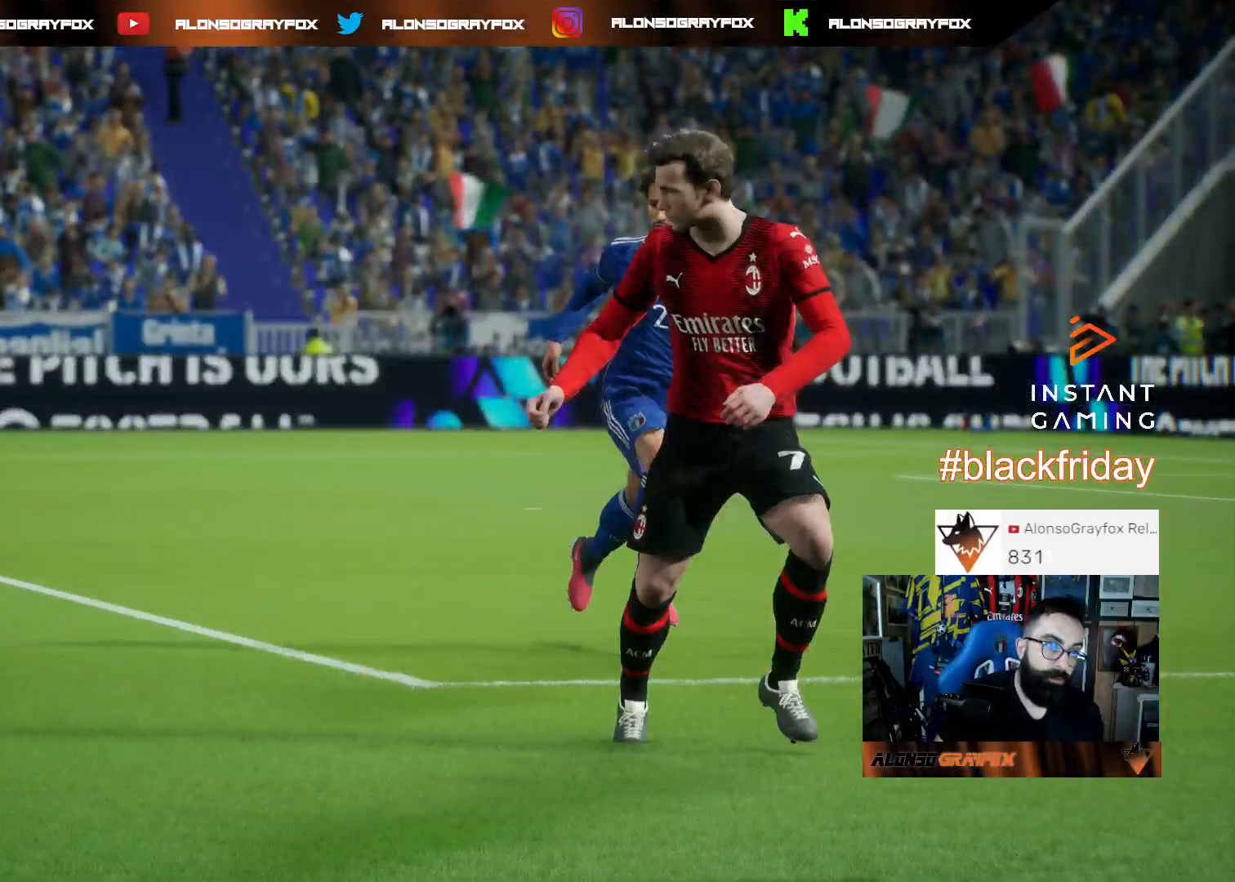
{"buttons": [], "left_stick": "center", "right_stick": "center", "events": [[100, "CROSS", "up"]]}
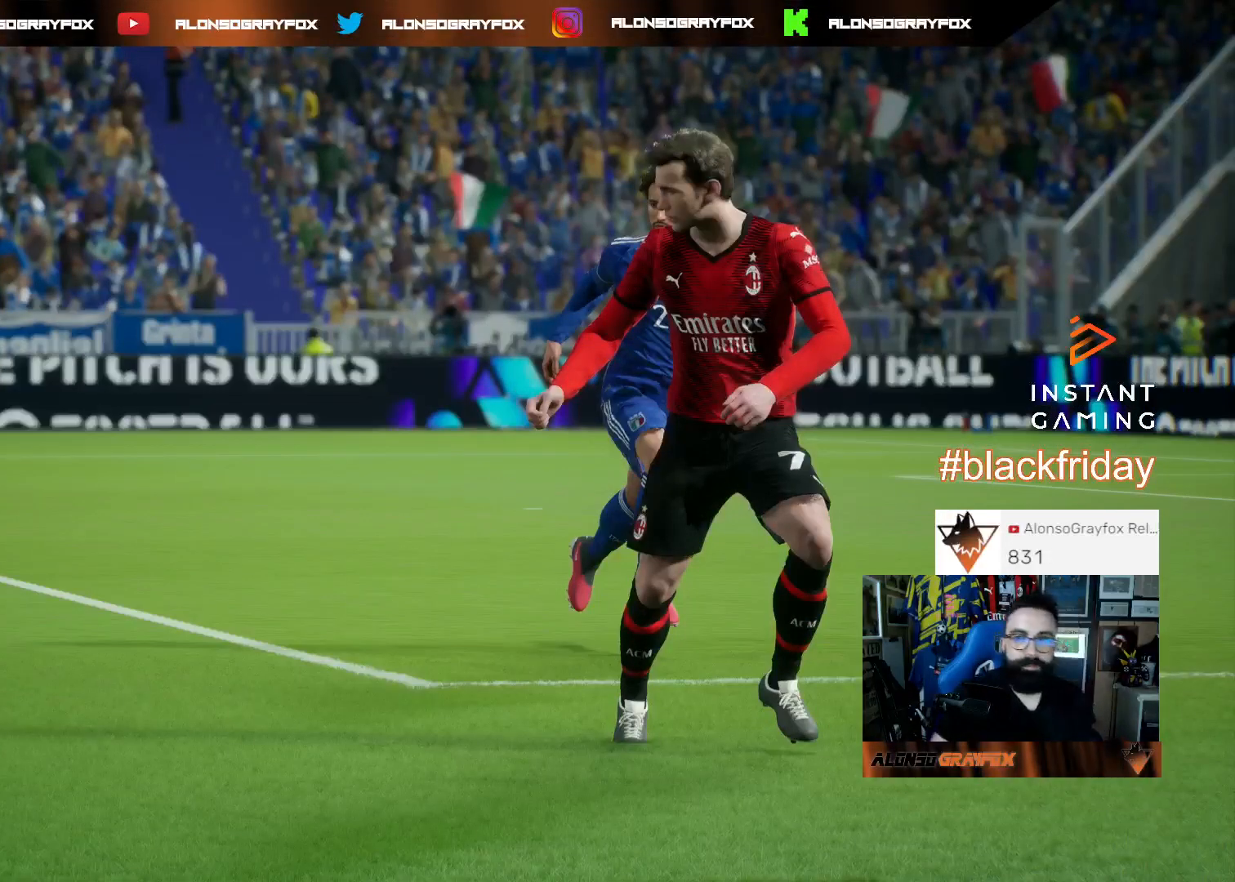
{"buttons": [], "left_stick": "center", "right_stick": "center", "events": []}
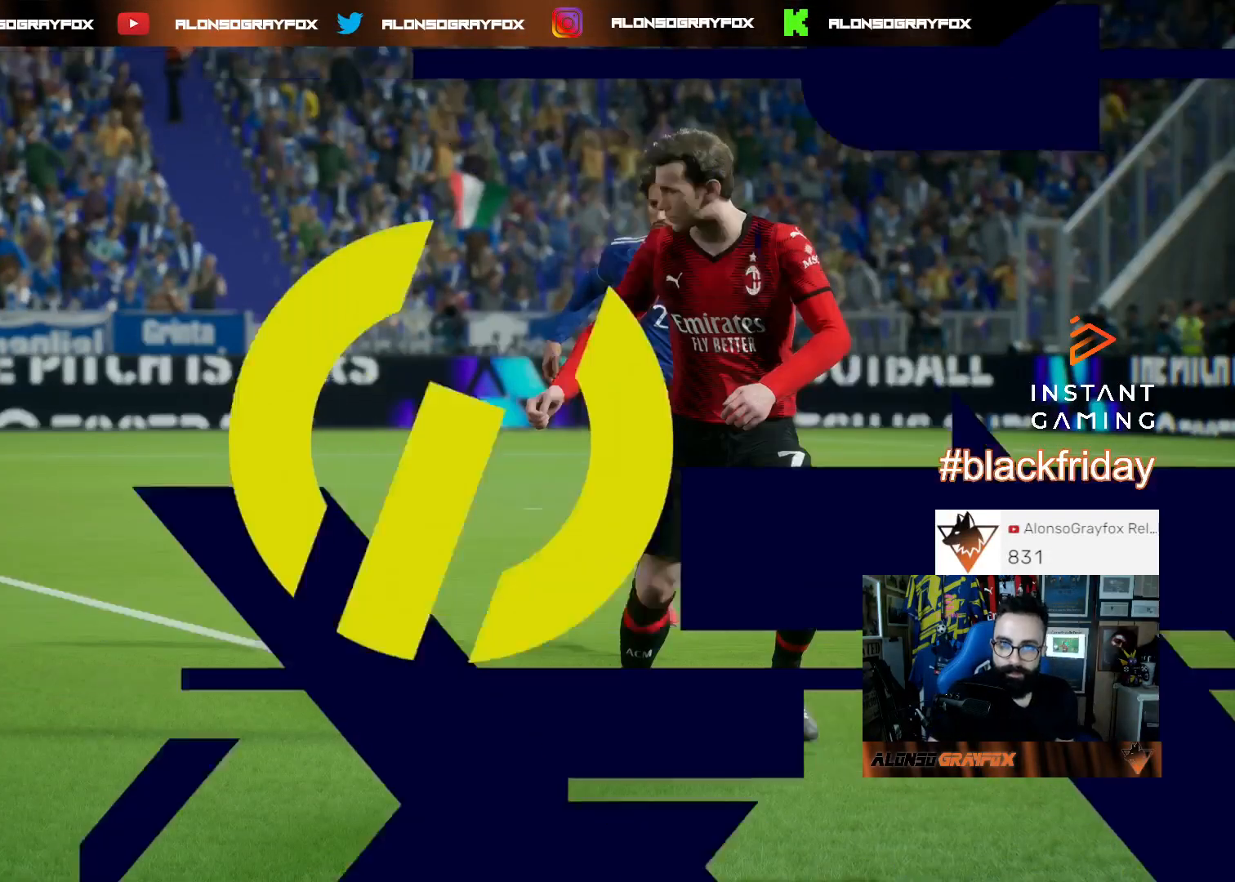
{"buttons": [], "left_stick": "center", "right_stick": "center", "events": []}
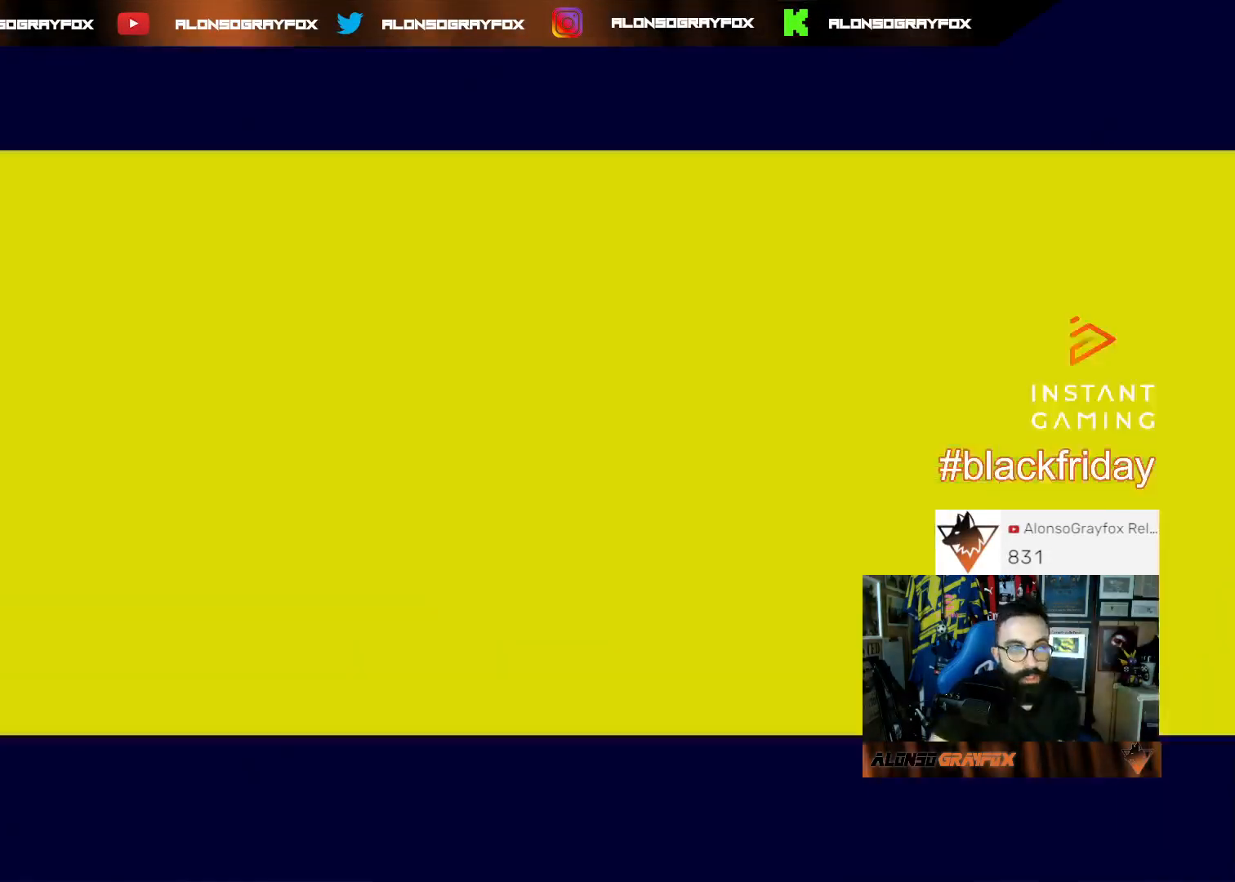
{"buttons": [], "left_stick": "center", "right_stick": "center", "events": []}
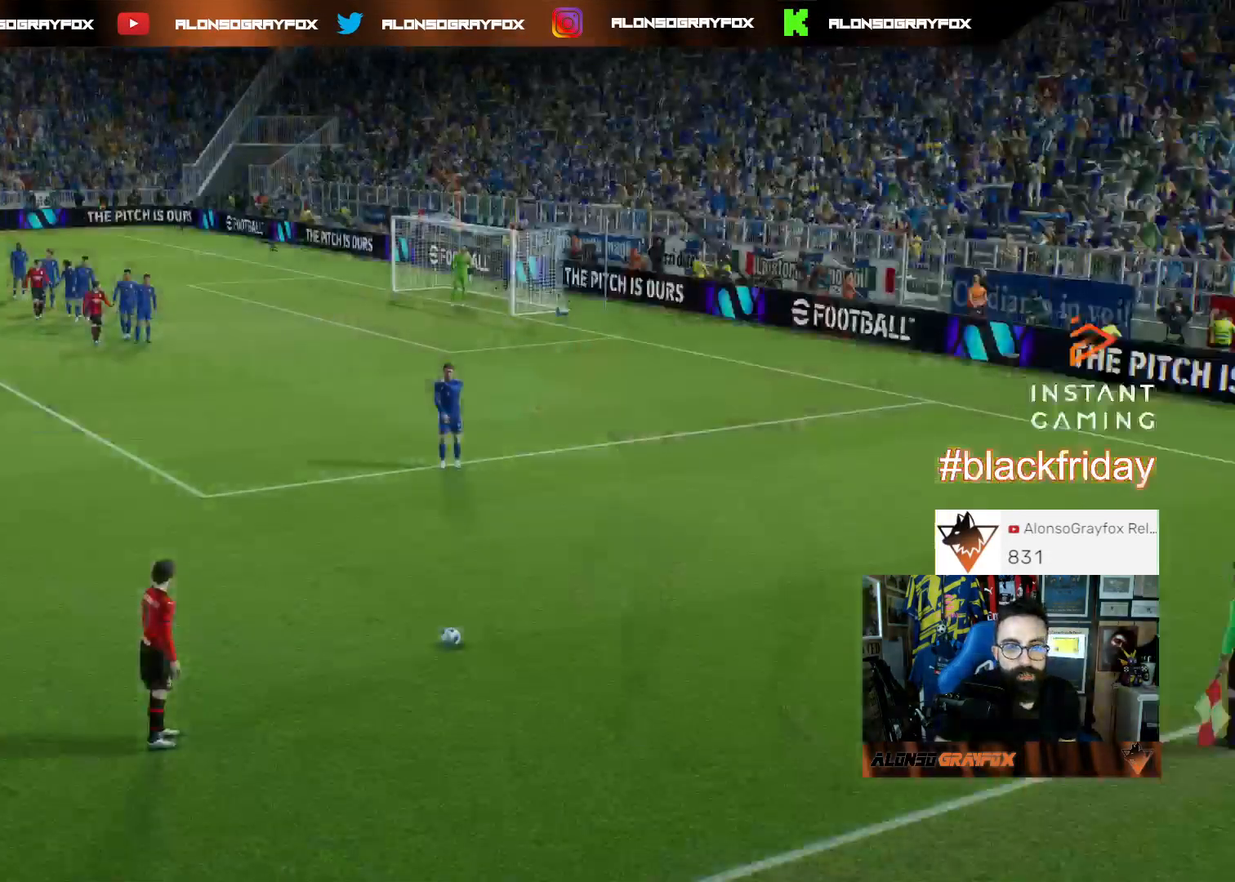
{"buttons": [], "left_stick": "center", "right_stick": "center", "events": [[33, "left_stick", "left"], [433, "left_stick", "center"]]}
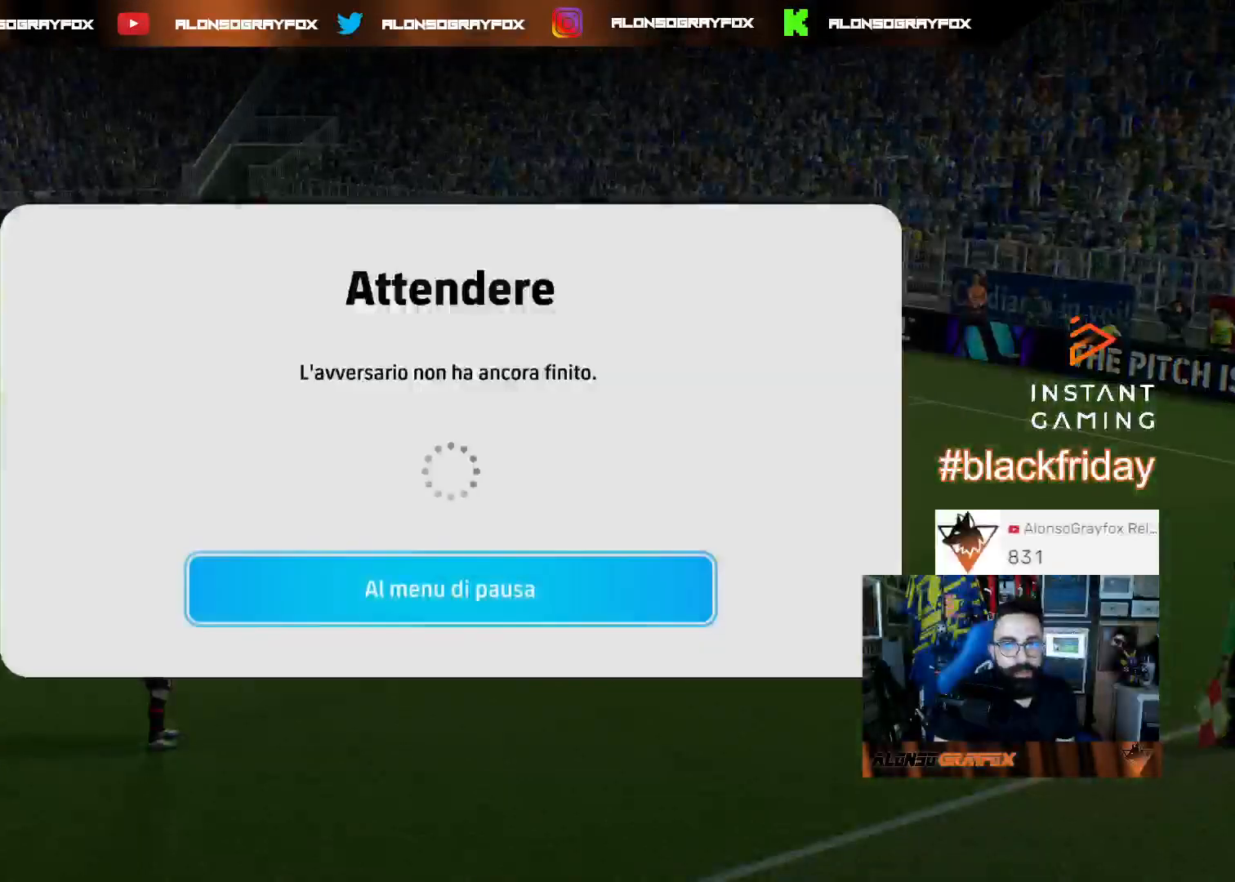
{"buttons": [], "left_stick": "center", "right_stick": "center", "events": []}
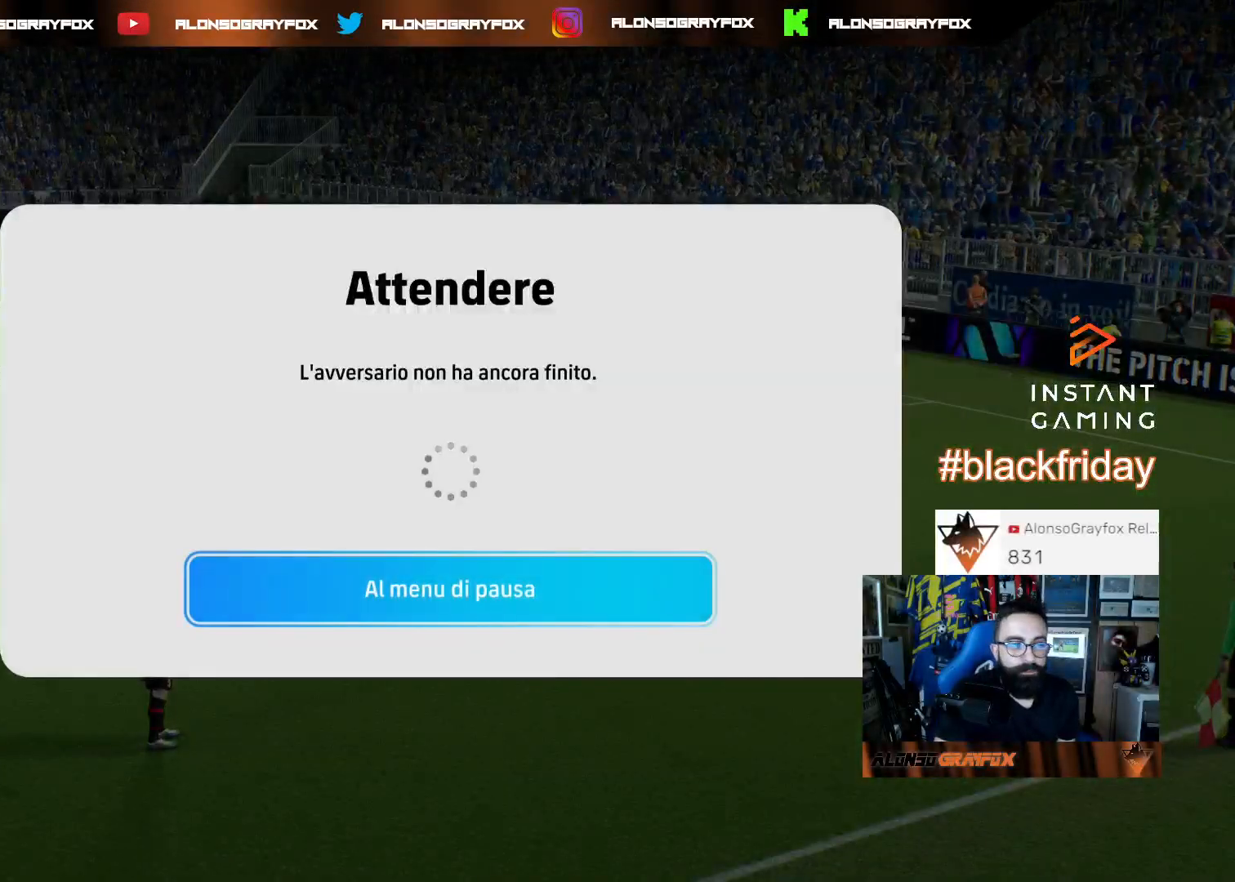
{"buttons": ["L1"], "left_stick": "center", "right_stick": "center", "events": [[467, "L1", "down"]]}
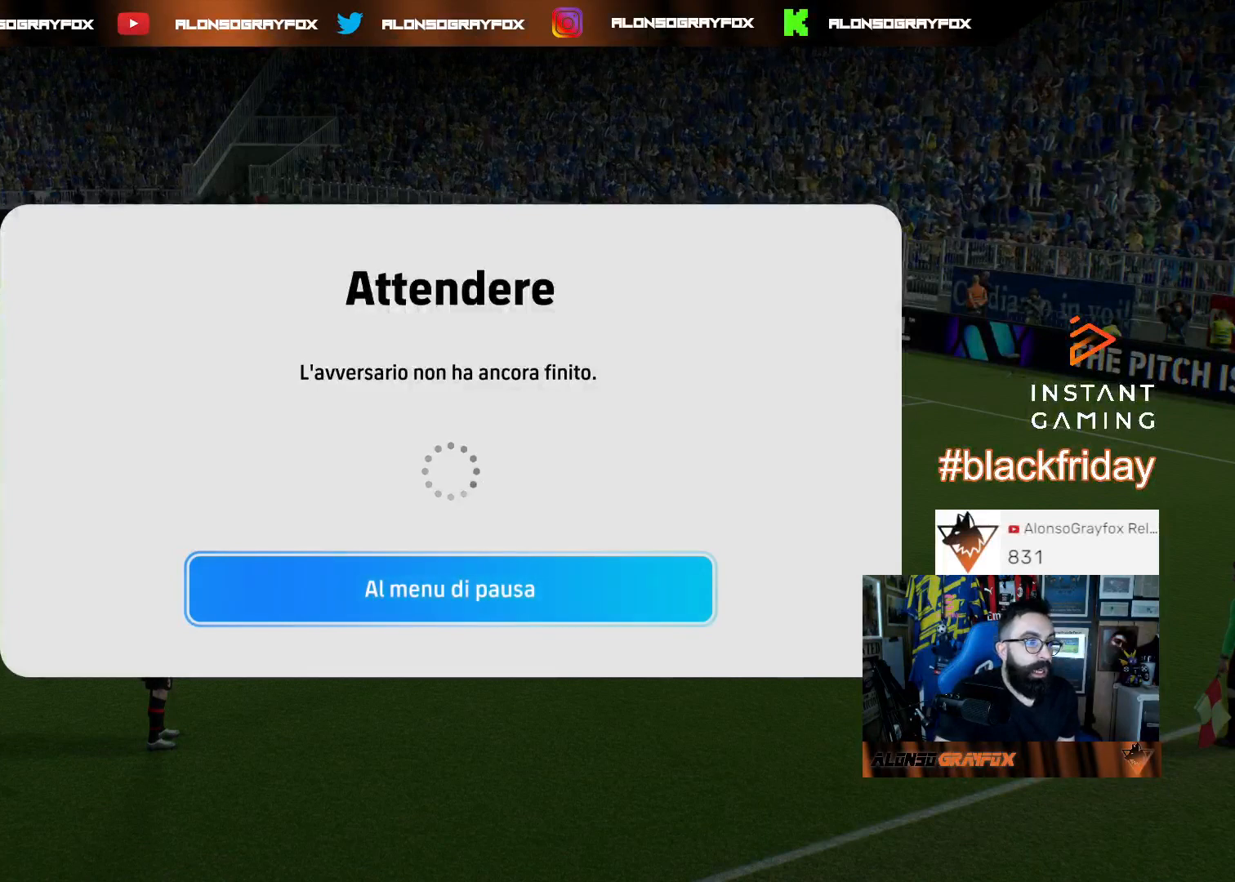
{"buttons": [], "left_stick": "center", "right_stick": "center", "events": [[167, "L1", "up"]]}